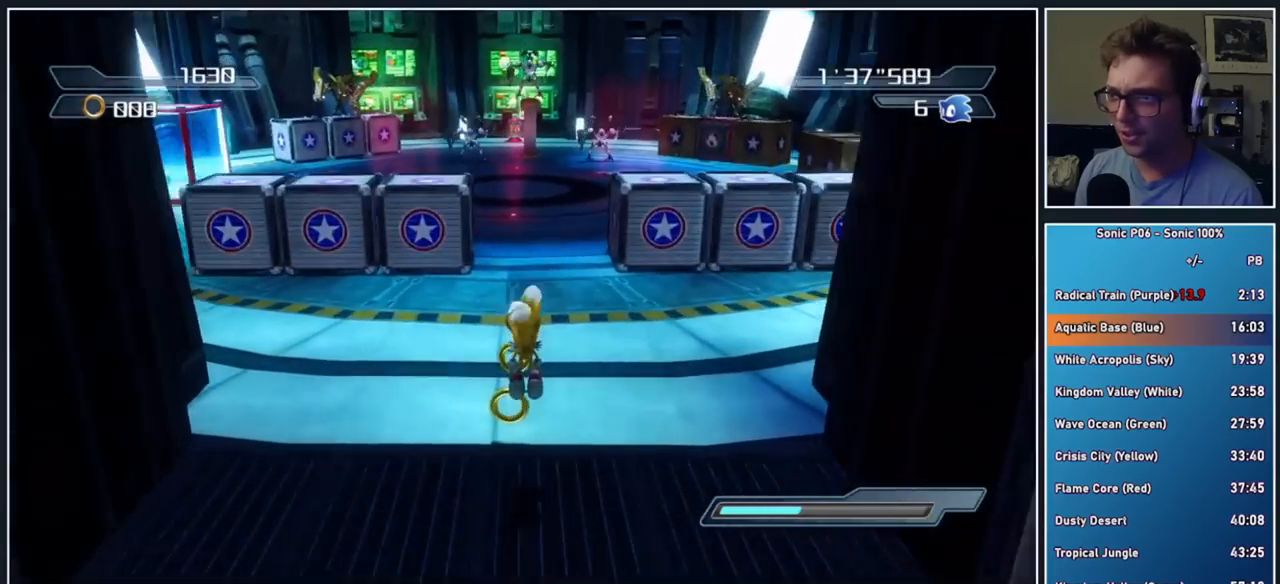
Gameplay with a controller (Xbox layout); each line is a JSON object with the inputs held at the frame after it (dt_ms = milliseconds from this image to that frame). "button_events" lists button changes between this image and that frame as [ms after this image, input, new state], when the widget could be followed in between (sticks are given only as held states). Not read: R1.
{"dt_ms": 500, "buttons": ["A"], "left_stick": "up", "right_stick": "center", "button_events": [[250, "A", "down"], [333, "A", "up"], [467, "A", "down"]]}
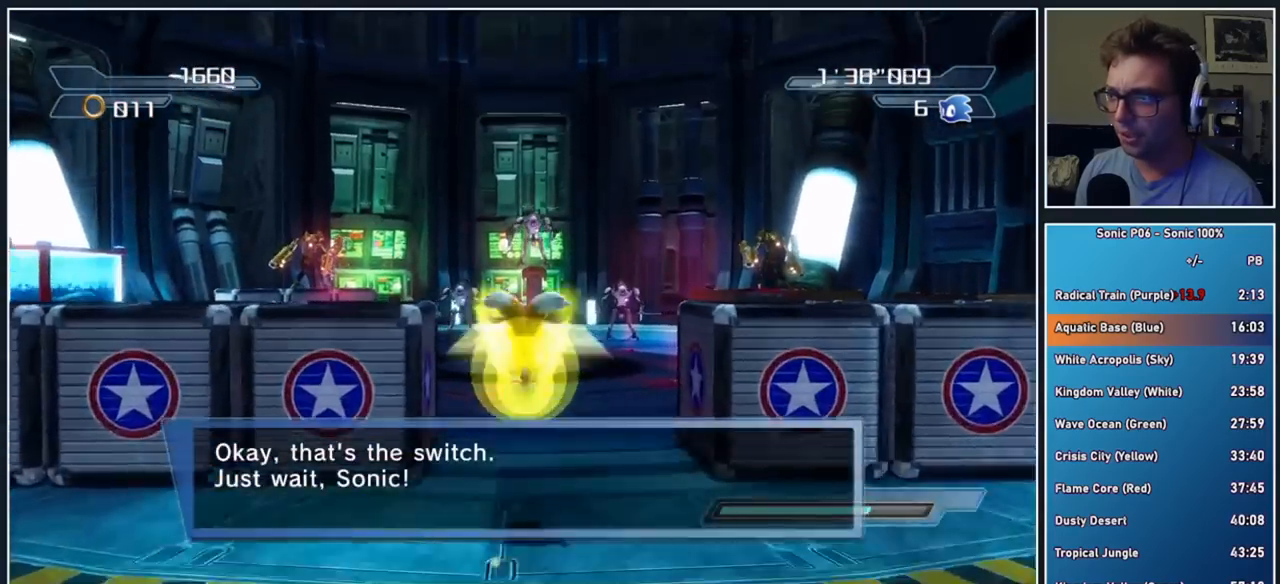
{"dt_ms": 500, "buttons": [], "left_stick": "up", "right_stick": "center", "button_events": [[33, "A", "up"], [150, "A", "down"], [233, "A", "up"], [350, "A", "down"], [417, "A", "up"]]}
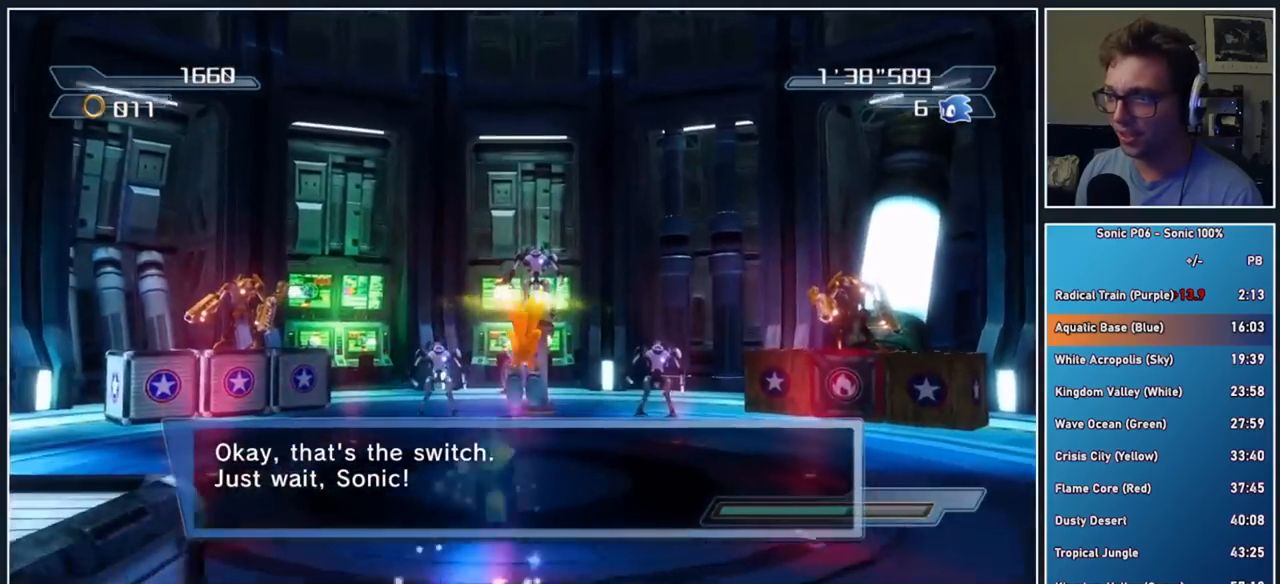
{"dt_ms": 500, "buttons": ["A"], "left_stick": "up", "right_stick": "center", "button_events": [[17, "A", "down"], [100, "A", "up"], [283, "A", "down"], [333, "A", "up"], [417, "A", "down"]]}
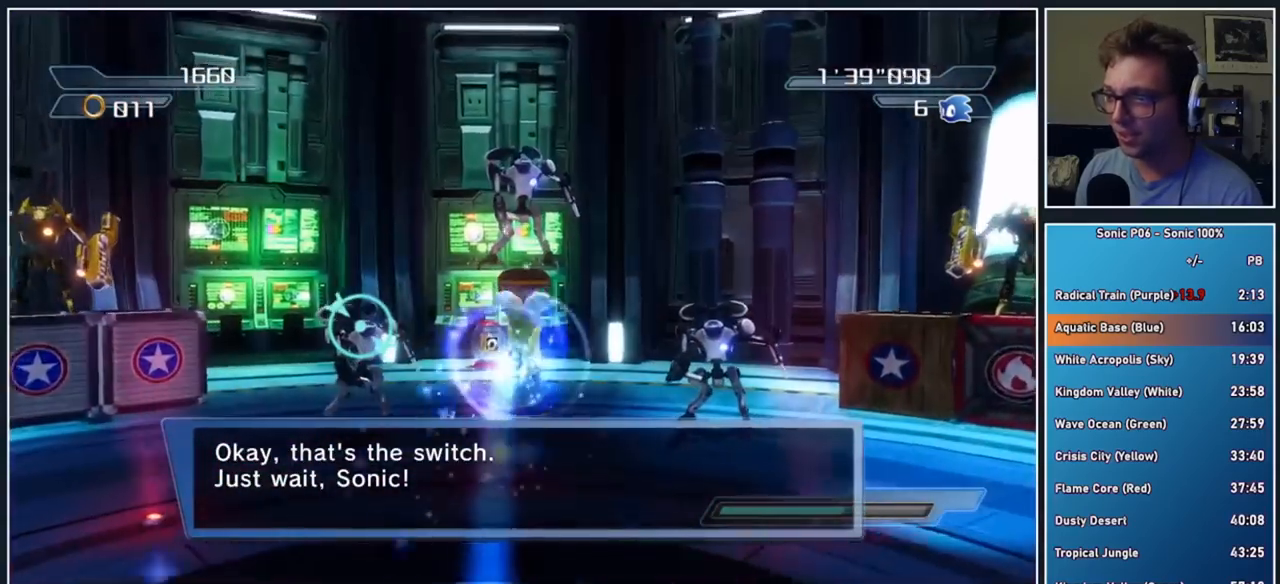
{"dt_ms": 500, "buttons": [], "left_stick": "down-left", "right_stick": "center", "button_events": [[50, "A", "up"], [117, "A", "down"], [183, "A", "up"], [333, "B", "down"], [433, "B", "up"]]}
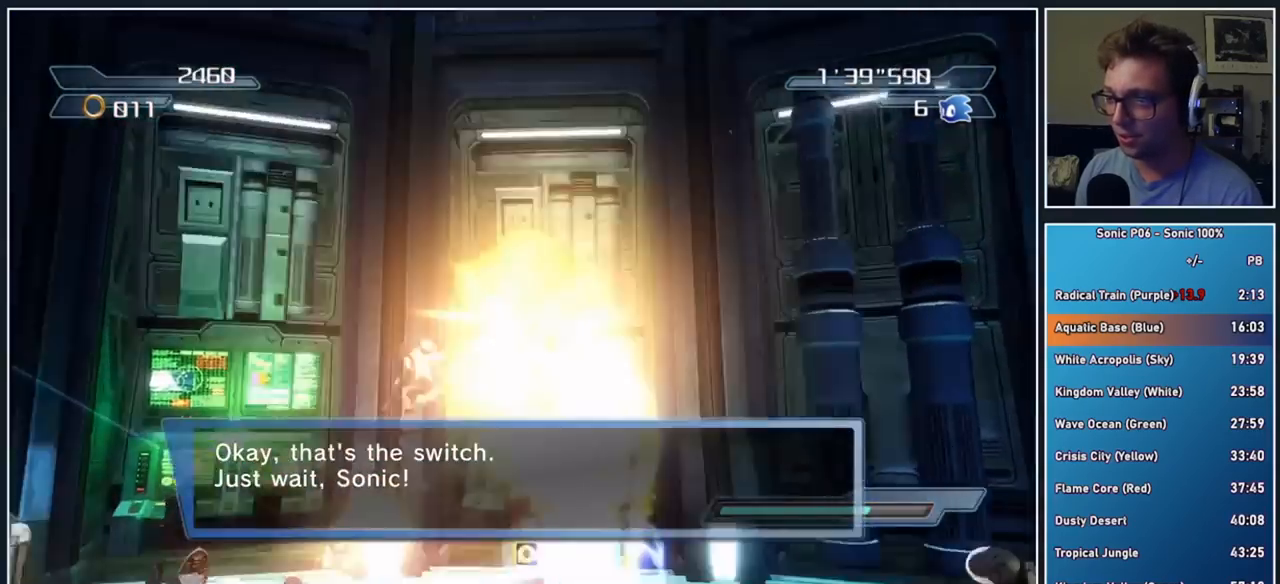
{"dt_ms": 1000, "buttons": ["A"], "left_stick": "up-left", "right_stick": "center", "button_events": [[800, "A", "down"], [867, "A", "up"], [1000, "A", "down"]]}
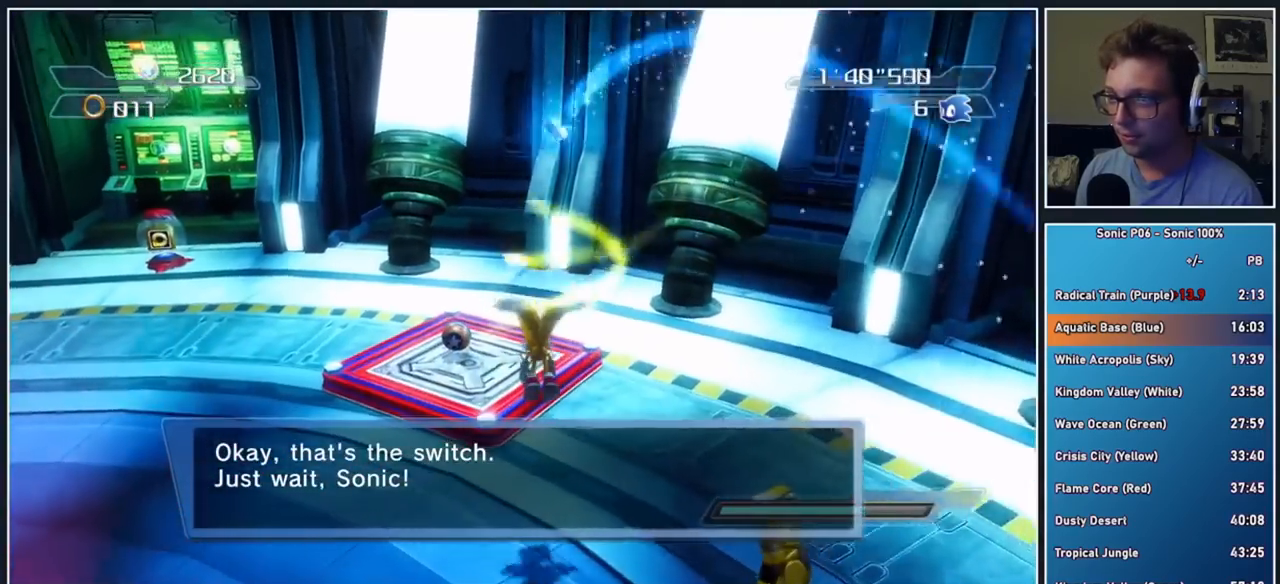
{"dt_ms": 500, "buttons": [], "left_stick": "left", "right_stick": "center", "button_events": [[83, "A", "up"], [150, "A", "down"], [250, "A", "up"]]}
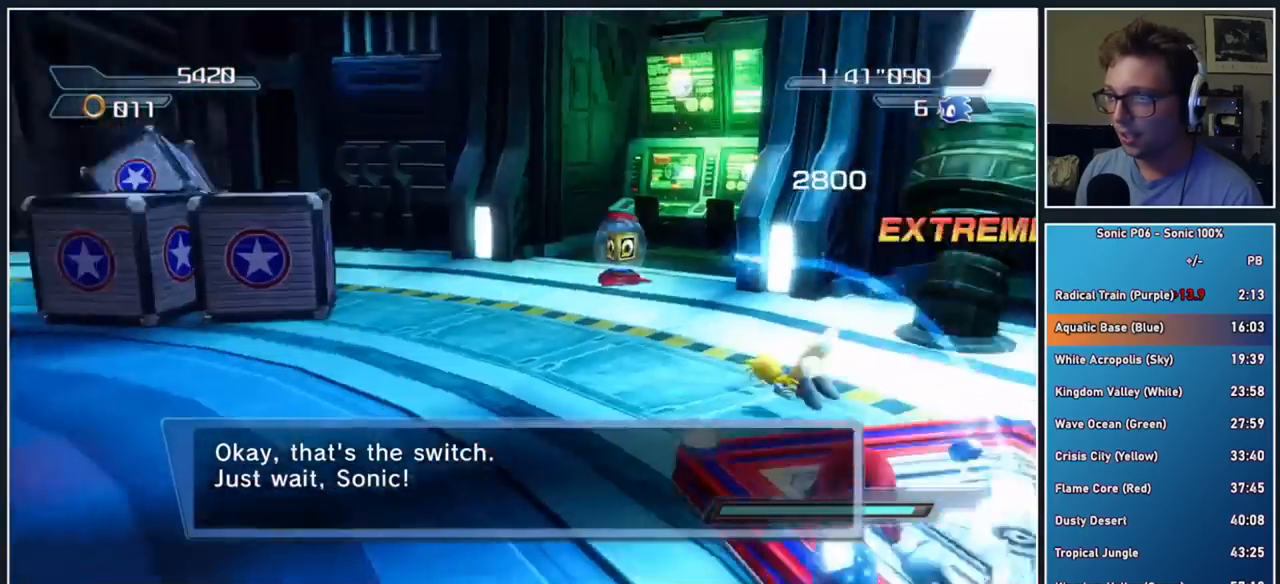
{"dt_ms": 500, "buttons": ["A"], "left_stick": "up", "right_stick": "center", "button_events": [[83, "A", "down"], [167, "A", "up"], [267, "A", "down"], [350, "A", "up"], [483, "A", "down"]]}
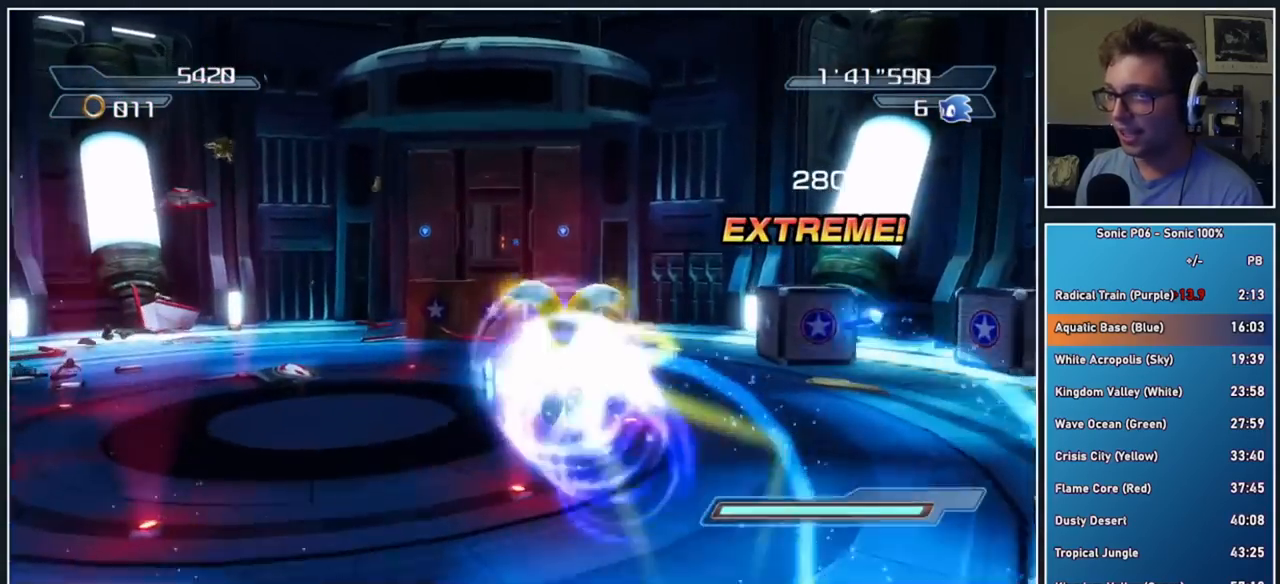
{"dt_ms": 500, "buttons": ["A"], "left_stick": "up", "right_stick": "center", "button_events": [[83, "A", "up"], [150, "A", "down"], [217, "A", "up"], [333, "A", "down"], [417, "A", "up"], [500, "A", "down"]]}
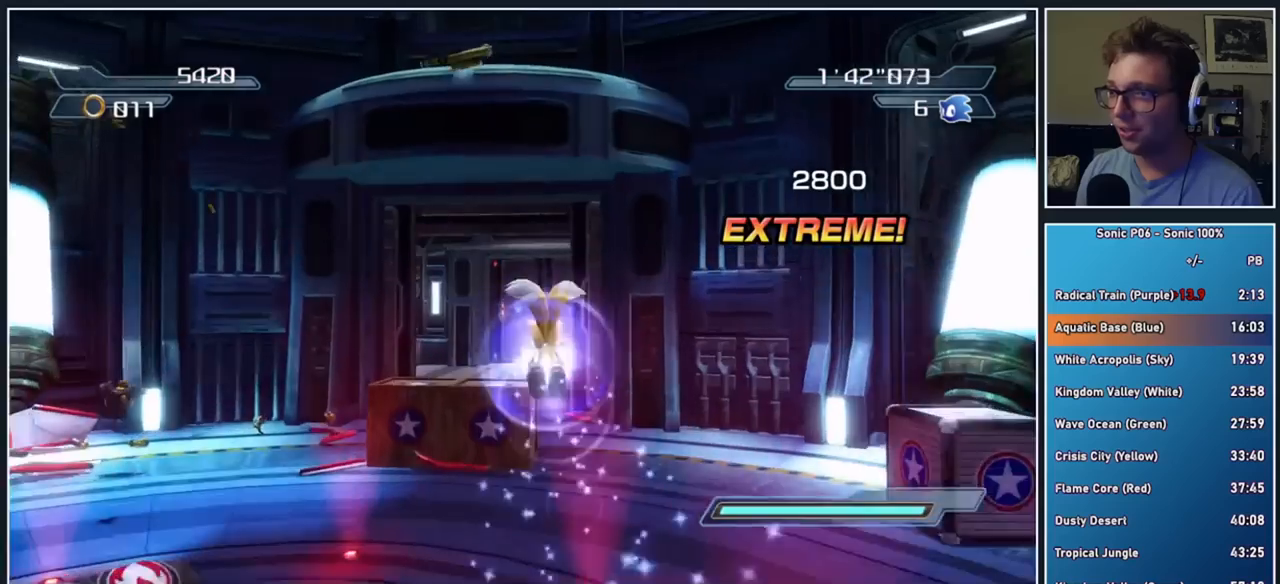
{"dt_ms": 500, "buttons": [], "left_stick": "up", "right_stick": "center", "button_events": [[100, "A", "up"], [183, "A", "down"], [233, "A", "up"]]}
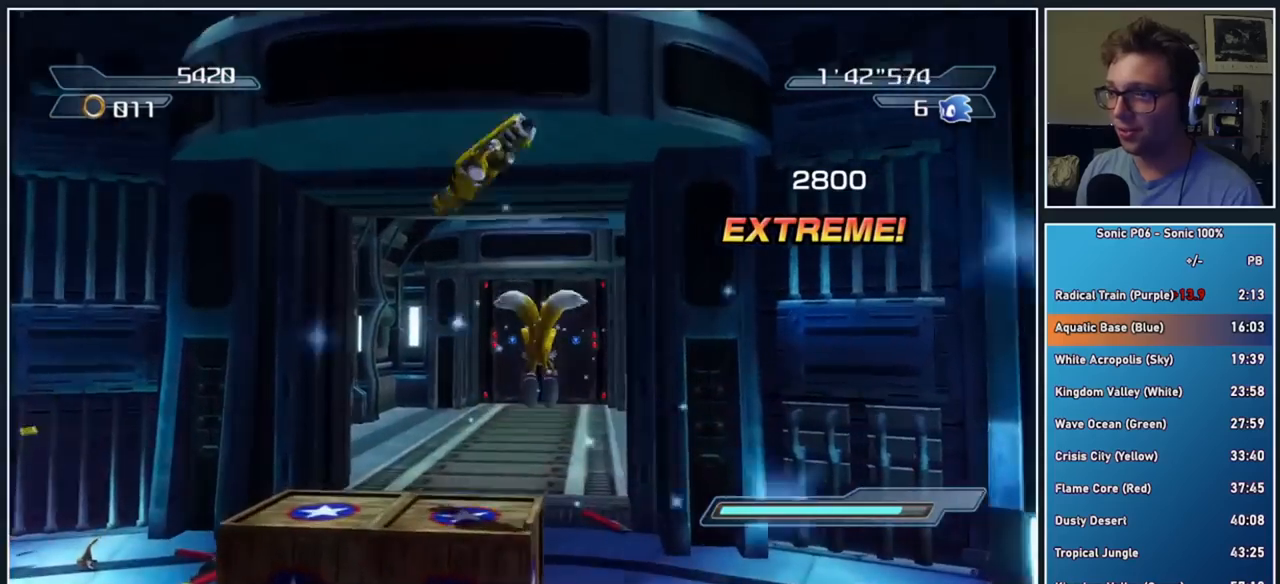
{"dt_ms": 500, "buttons": ["A"], "left_stick": "up", "right_stick": "center", "button_events": [[83, "A", "down"], [150, "A", "up"], [267, "A", "down"], [350, "A", "up"], [433, "A", "down"]]}
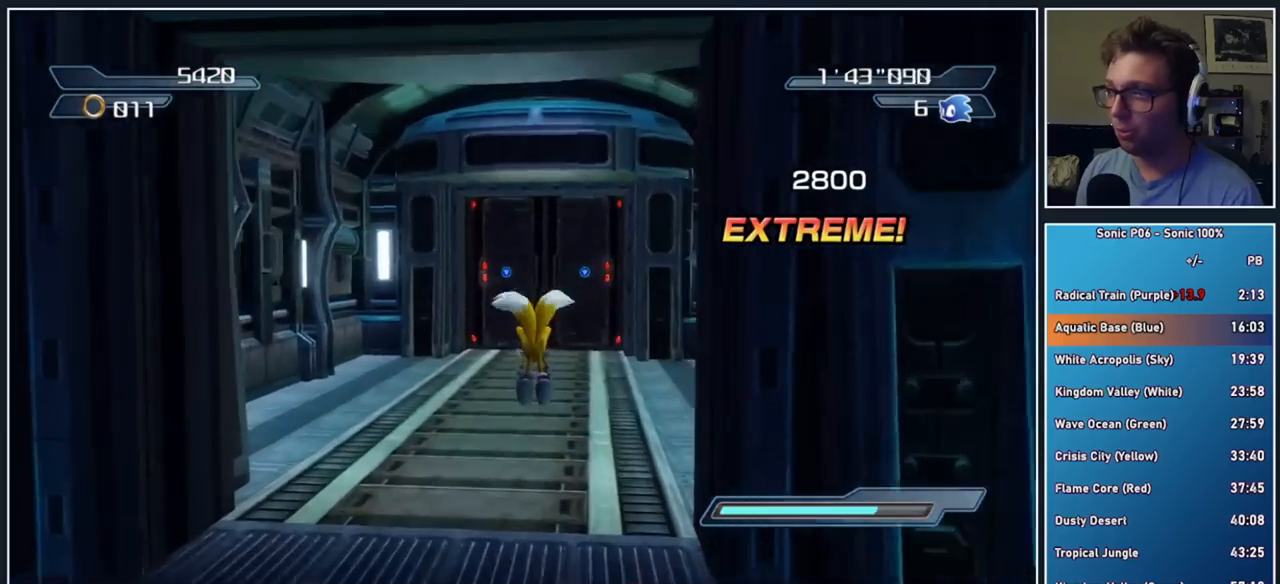
{"dt_ms": 500, "buttons": ["A"], "left_stick": "up", "right_stick": "center", "button_events": [[17, "A", "up"], [100, "A", "down"], [200, "A", "up"], [283, "A", "down"], [383, "A", "up"], [467, "A", "down"]]}
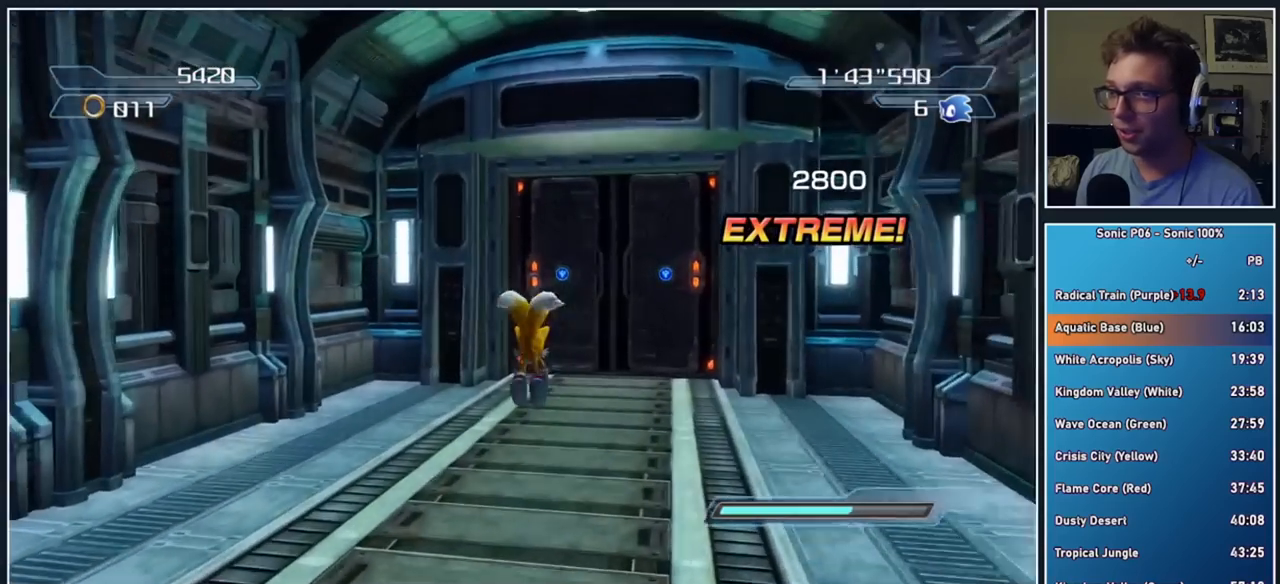
{"dt_ms": 500, "buttons": ["A"], "left_stick": "up", "right_stick": "center", "button_events": [[33, "A", "up"], [133, "A", "down"], [233, "A", "up"], [300, "A", "down"], [400, "A", "up"], [450, "A", "down"]]}
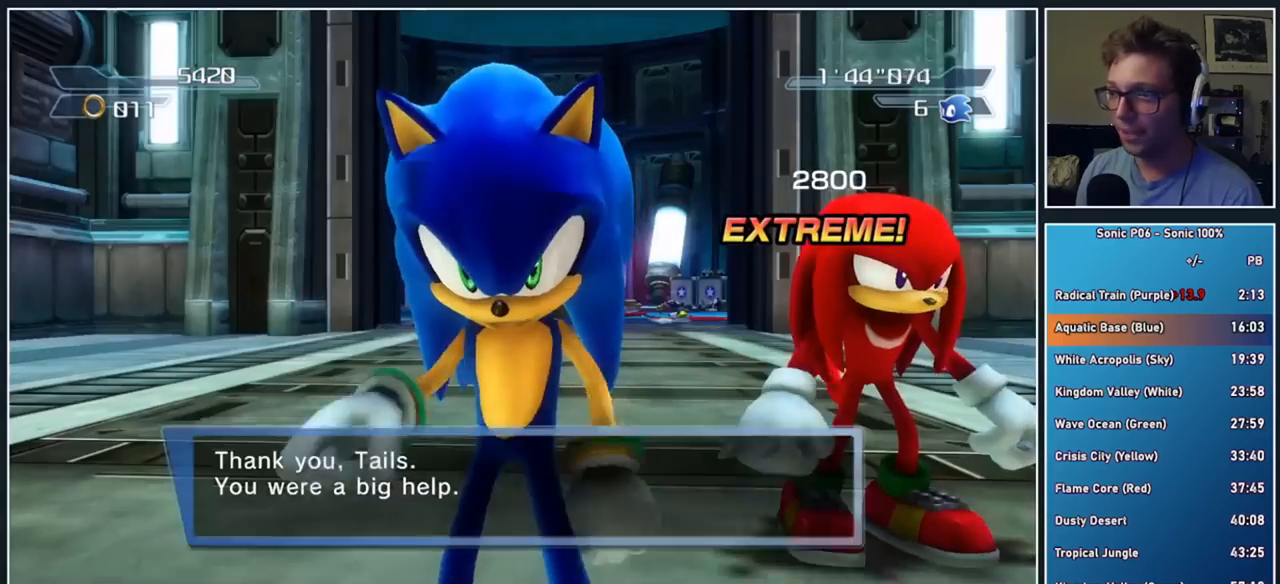
{"dt_ms": 500, "buttons": [], "left_stick": "center", "right_stick": "center", "button_events": [[83, "A", "up"]]}
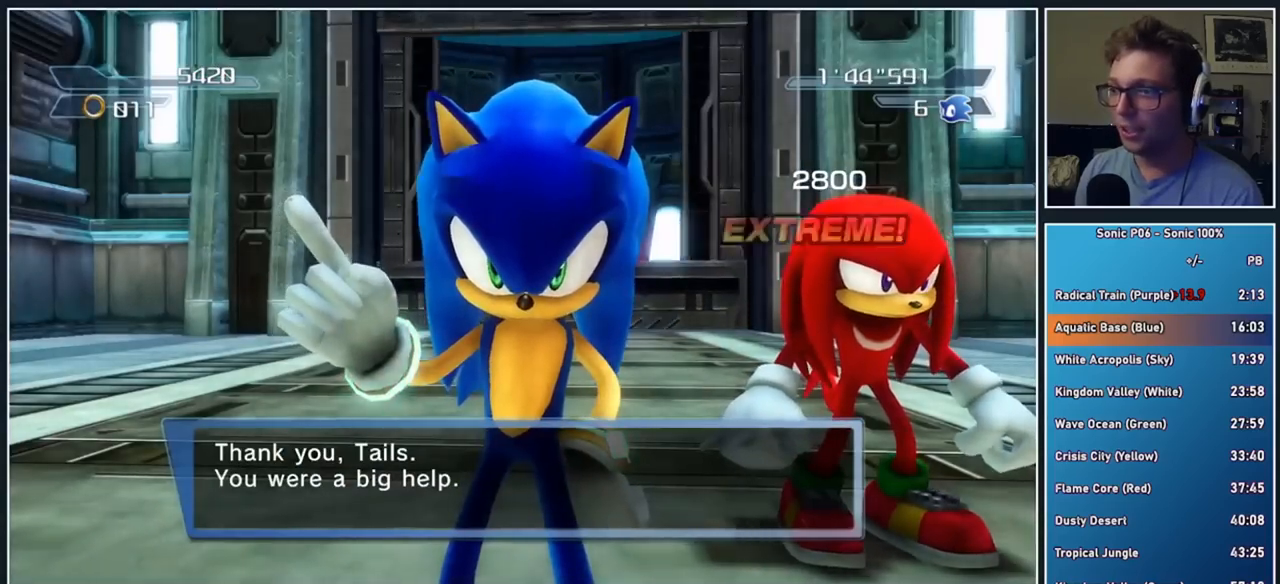
{"dt_ms": 500, "buttons": ["X"], "left_stick": "up", "right_stick": "center", "button_events": [[267, "DPAD_RIGHT", "down"], [333, "DPAD_RIGHT", "up"], [467, "X", "down"]]}
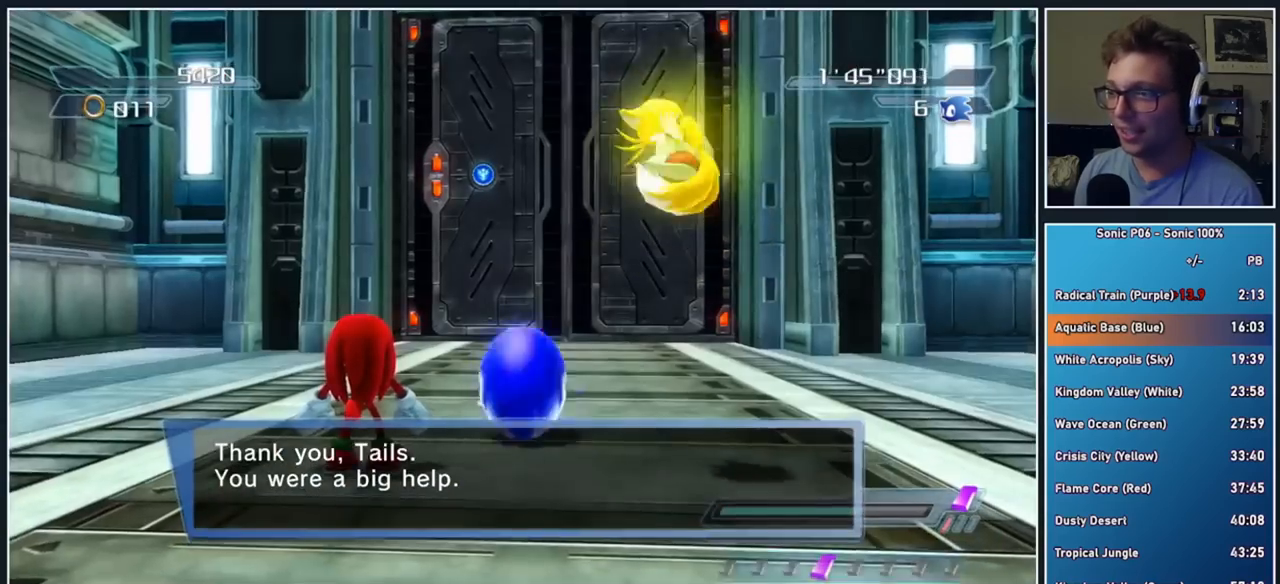
{"dt_ms": 500, "buttons": ["A"], "left_stick": "up-right", "right_stick": "center", "button_events": [[33, "X", "up"], [117, "X", "down"], [183, "X", "up"], [267, "A", "down"]]}
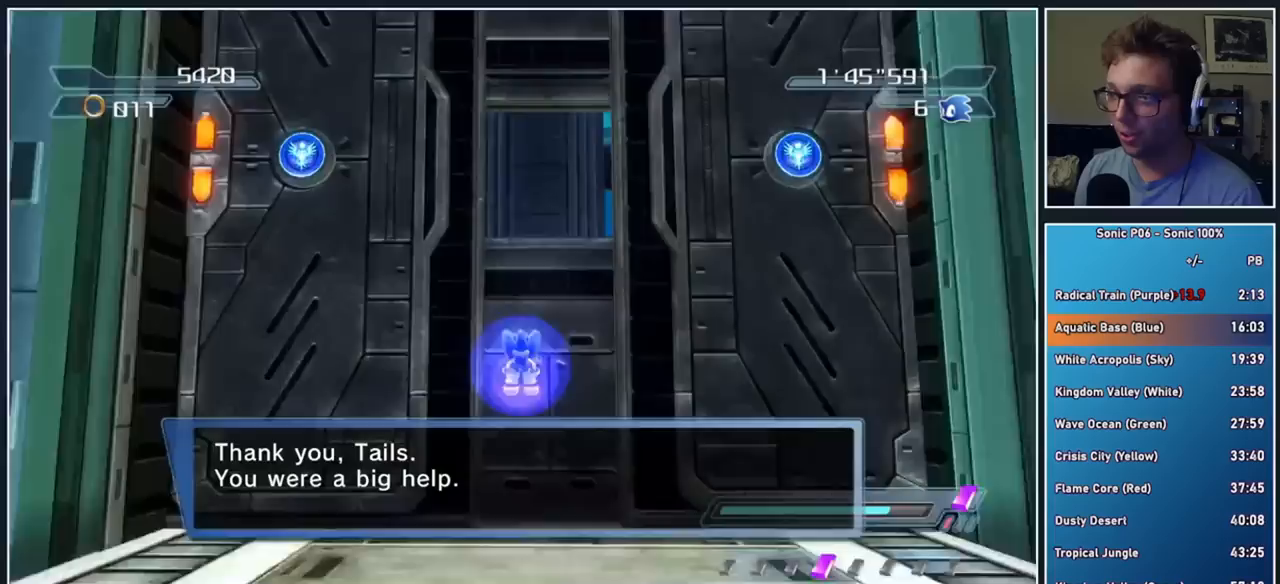
{"dt_ms": 500, "buttons": ["A"], "left_stick": "up", "right_stick": "center", "button_events": [[250, "A", "up"], [383, "A", "down"]]}
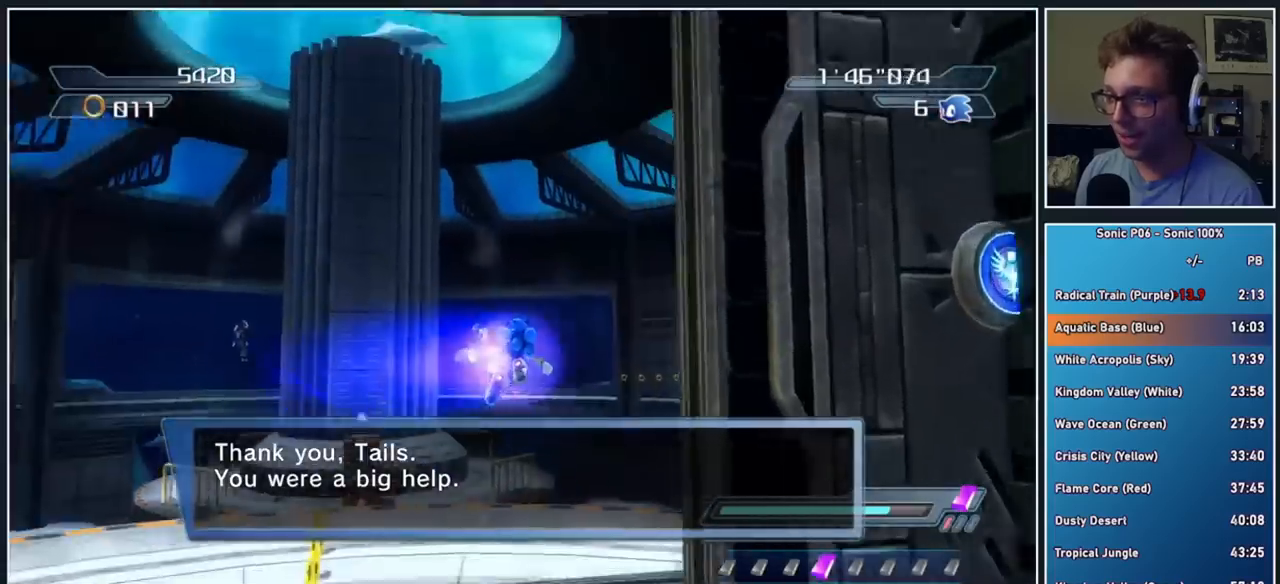
{"dt_ms": 500, "buttons": ["X"], "left_stick": "up", "right_stick": "center", "button_events": [[167, "A", "up"], [500, "X", "down"]]}
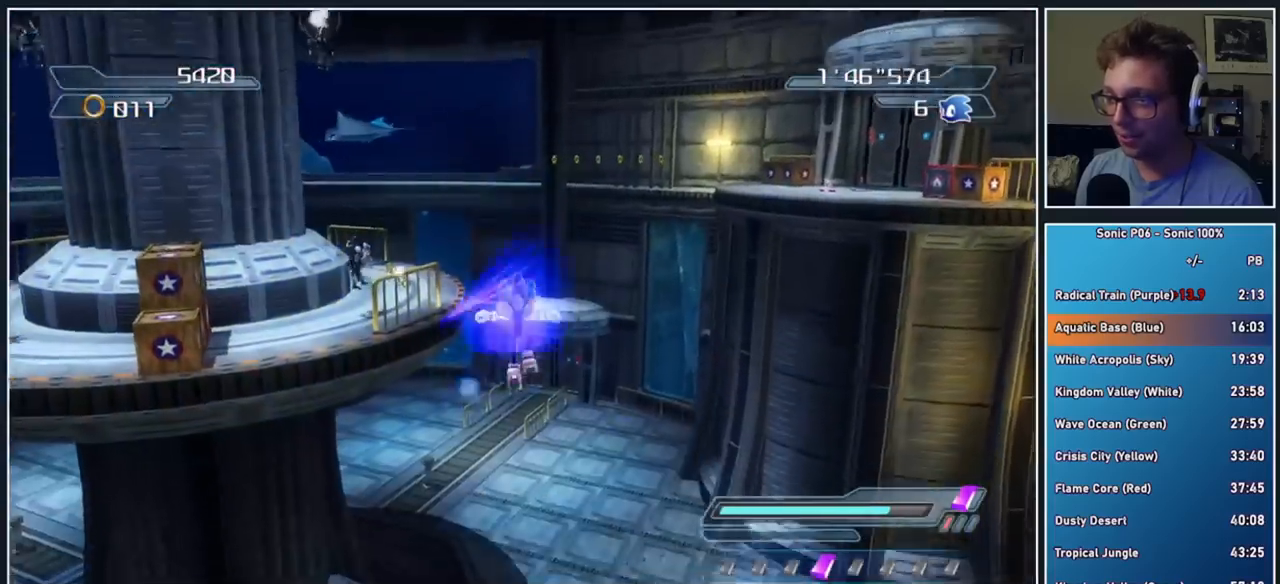
{"dt_ms": 500, "buttons": [], "left_stick": "up", "right_stick": "down-right", "button_events": [[50, "A", "down"], [200, "A", "up"], [283, "X", "up"]]}
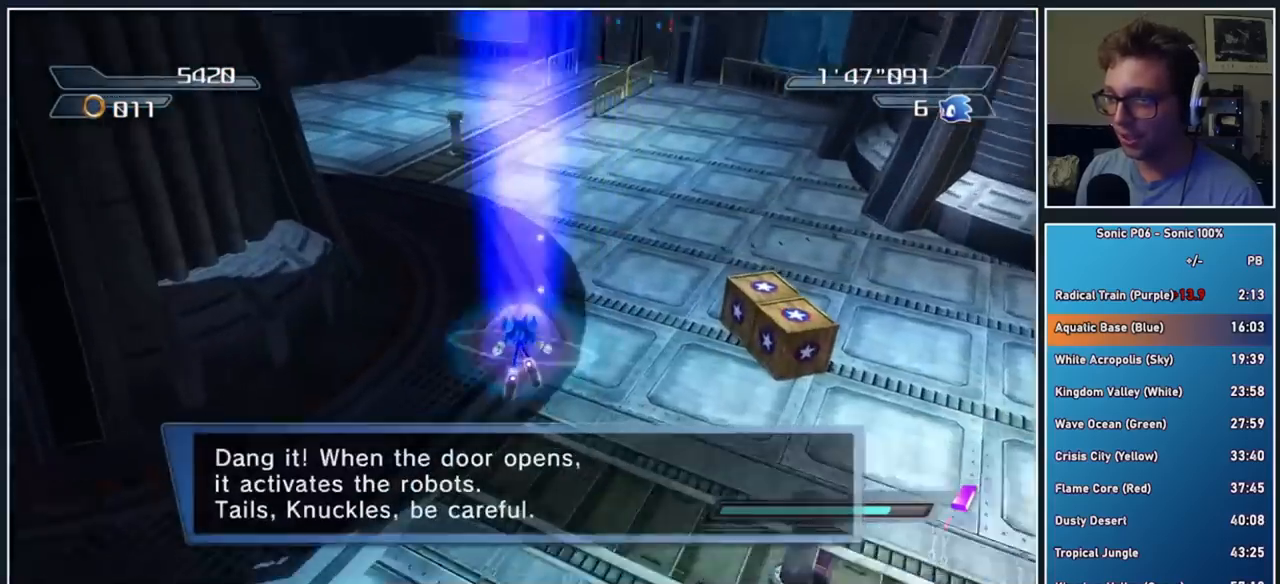
{"dt_ms": 500, "buttons": ["X"], "left_stick": "up", "right_stick": "center", "button_events": [[333, "X", "down"], [400, "X", "up"], [500, "X", "down"]]}
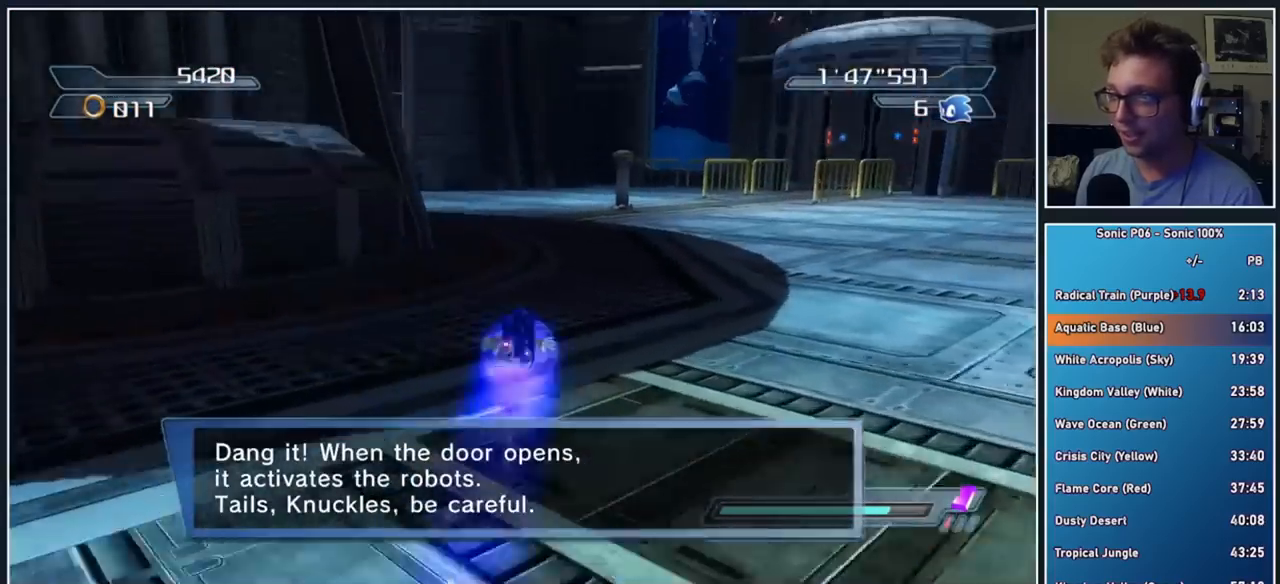
{"dt_ms": 500, "buttons": [], "left_stick": "up", "right_stick": "center", "button_events": [[83, "X", "up"], [150, "X", "down"], [250, "X", "up"]]}
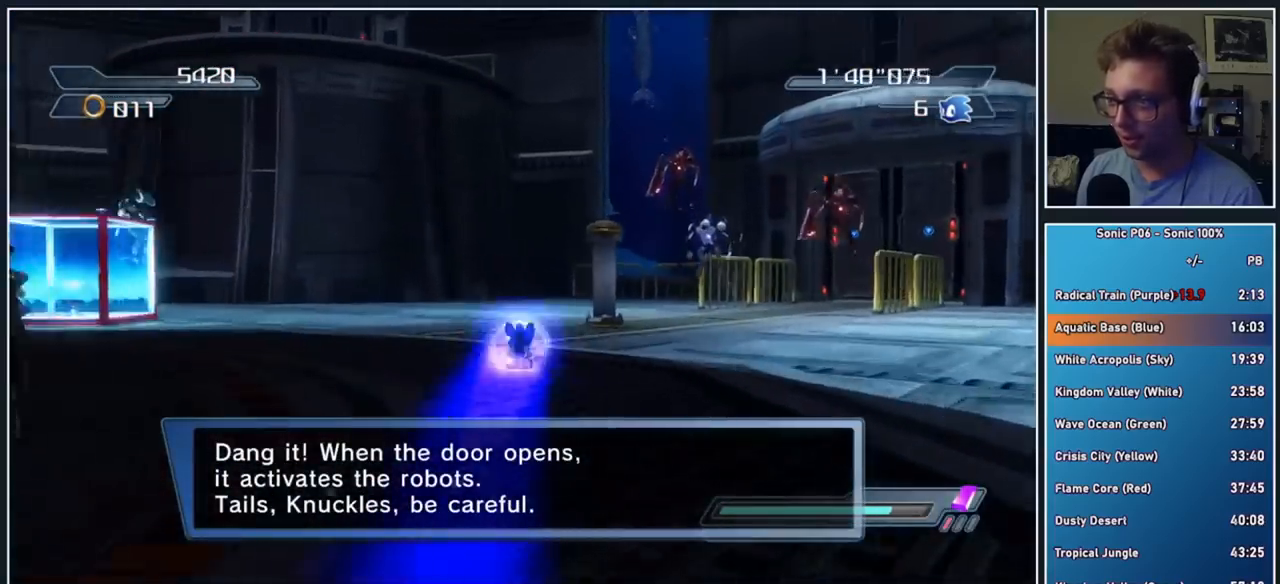
{"dt_ms": 500, "buttons": [], "left_stick": "up-left", "right_stick": "right", "button_events": []}
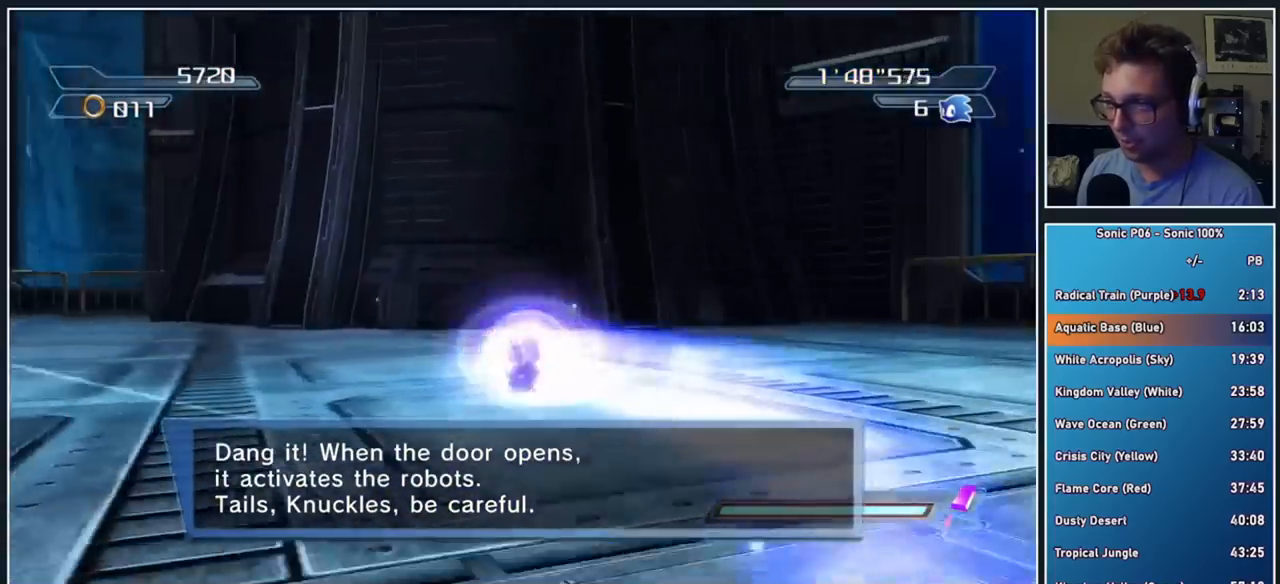
{"dt_ms": 500, "buttons": [], "left_stick": "up-left", "right_stick": "center", "button_events": []}
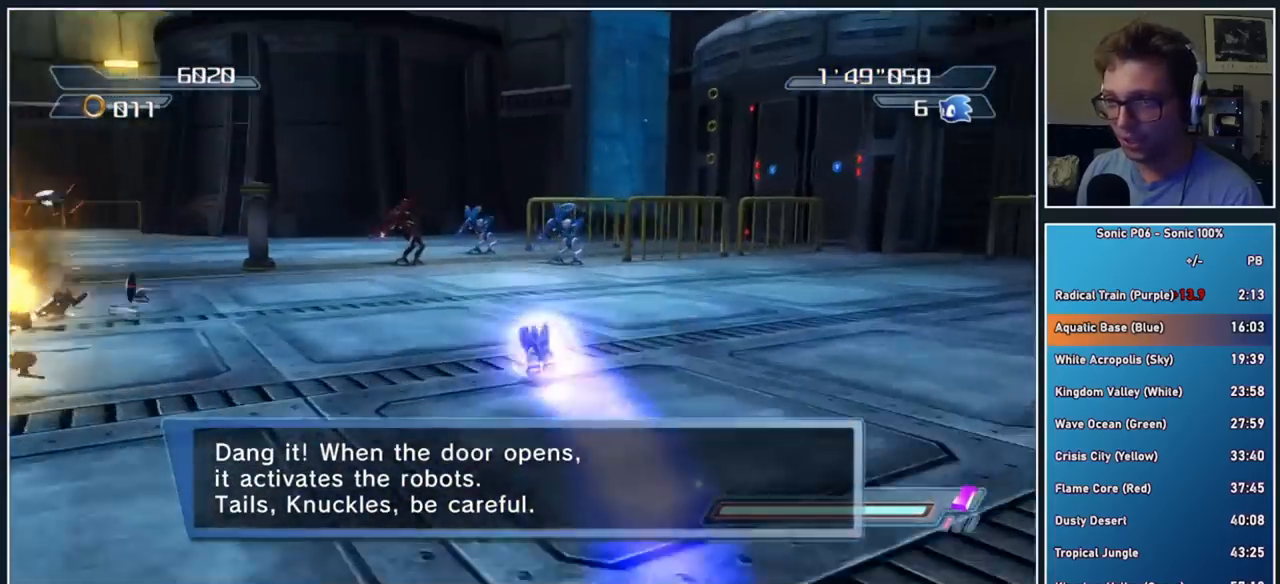
{"dt_ms": 500, "buttons": [], "left_stick": "up-left", "right_stick": "right", "button_events": []}
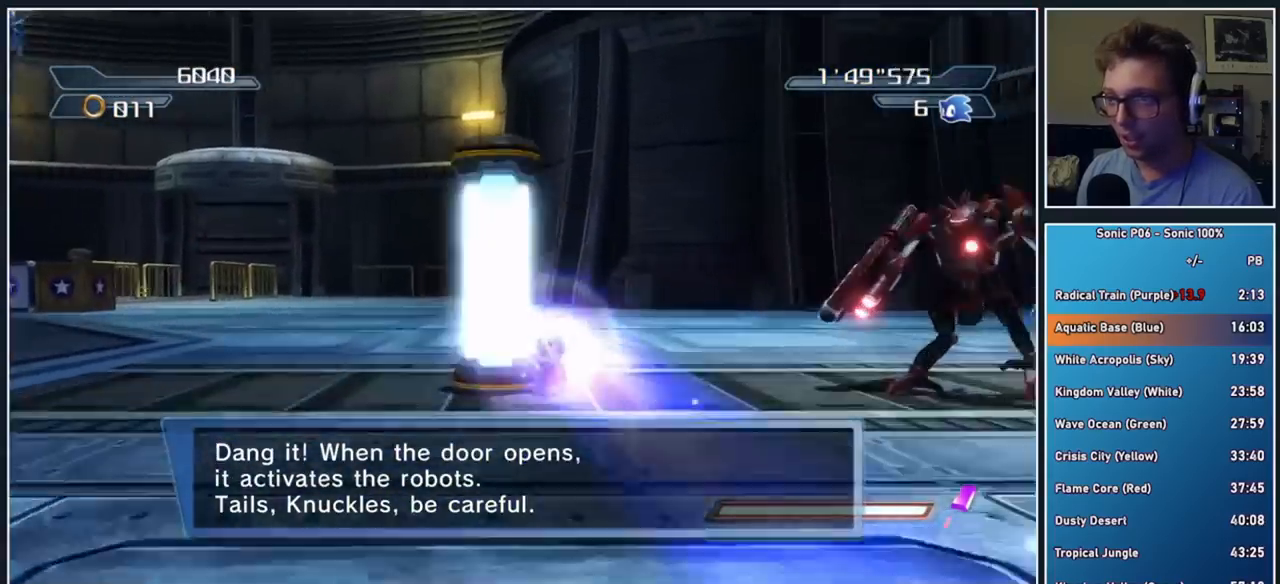
{"dt_ms": 500, "buttons": [], "left_stick": "up", "right_stick": "center", "button_events": [[417, "X", "down"], [500, "X", "up"]]}